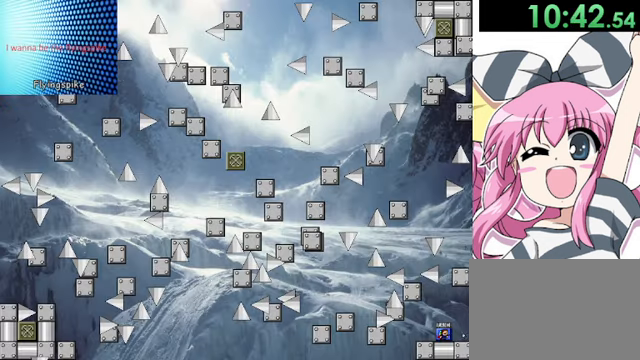
Gameplay with keyboard; each line is a JSON object with the keys held at the frame after it. "events" lists presses ("down") and releases ("up") of "down", "left", "r", "right", "shift", "up" and "z" between this image and that frame as [ms after this image, input, new state], when the widget could be followed in between. No other keys are recorded. Mouse input is not recorded.
{"keys": ["r"], "events": [[40, "z", "down"], [80, "z", "up"], [160, "z", "down"], [320, "z", "up"], [440, "r", "down"]]}
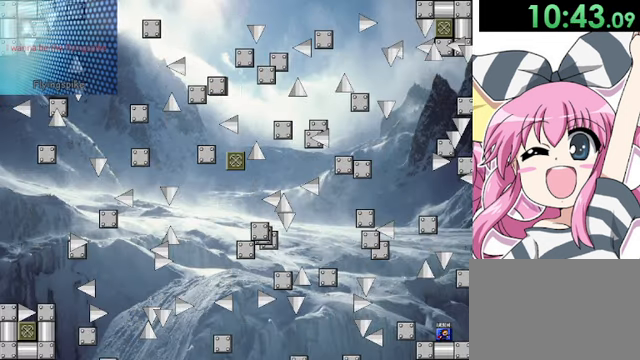
{"keys": ["left", "shift"], "events": [[120, "r", "up"], [440, "left", "down"], [480, "shift", "down"]]}
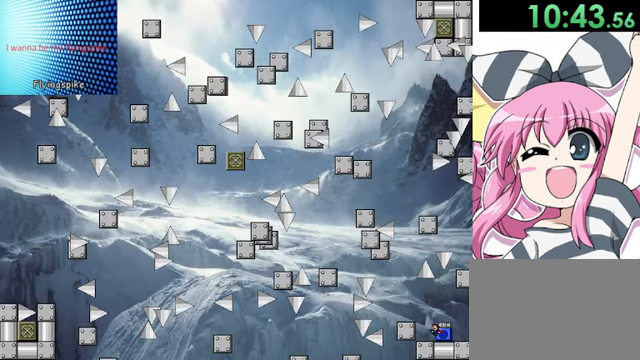
{"keys": [], "events": [[160, "shift", "up"], [360, "left", "up"], [360, "r", "down"], [480, "r", "up"]]}
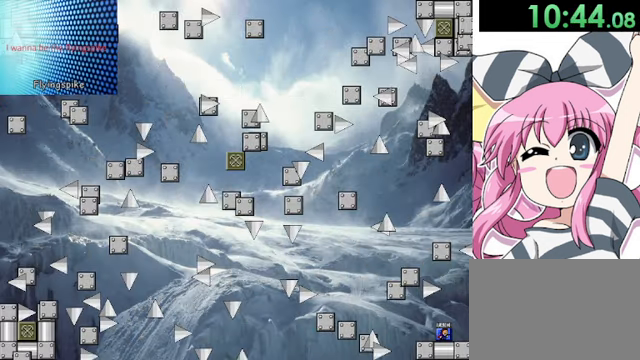
{"keys": ["left"], "events": [[240, "left", "down"], [440, "shift", "down"], [480, "shift", "up"]]}
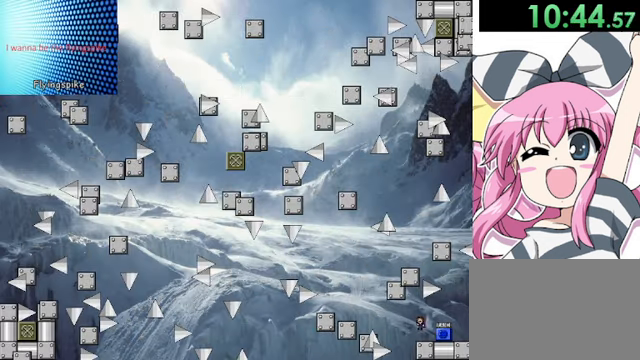
{"keys": ["left", "shift"], "events": [[360, "shift", "down"]]}
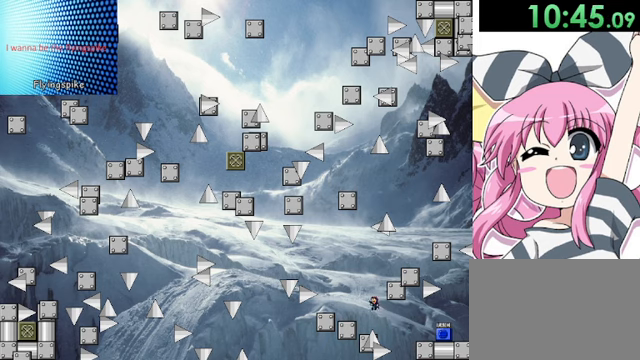
{"keys": [], "events": [[80, "shift", "up"], [360, "shift", "down"], [400, "left", "up"], [400, "shift", "up"]]}
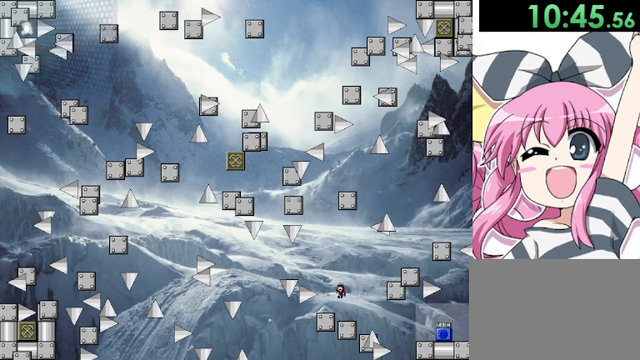
{"keys": ["right", "shift"], "events": [[400, "right", "down"], [440, "shift", "down"]]}
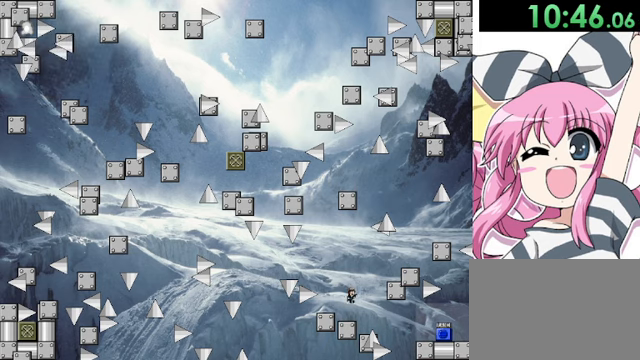
{"keys": ["right"], "events": [[200, "shift", "up"], [360, "shift", "down"], [400, "shift", "up"]]}
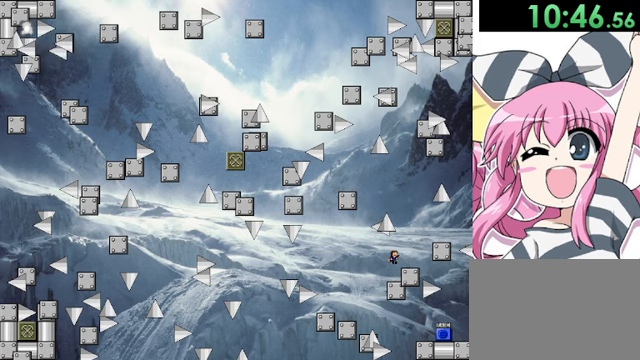
{"keys": ["right"], "events": [[240, "shift", "down"], [400, "shift", "up"]]}
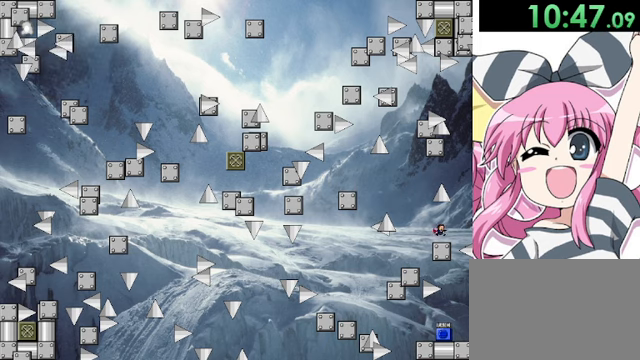
{"keys": ["left", "shift"], "events": [[40, "right", "up"], [160, "left", "down"], [200, "shift", "down"]]}
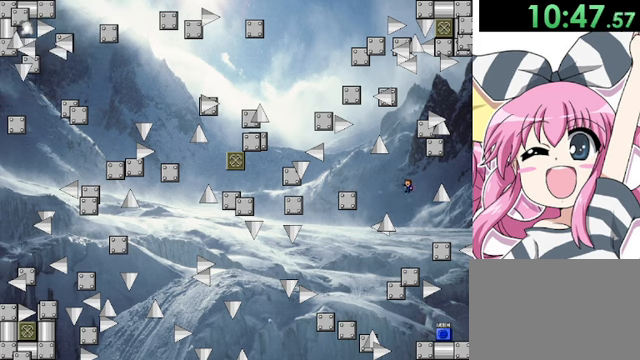
{"keys": ["left"], "events": [[120, "shift", "up"], [280, "shift", "down"], [360, "shift", "up"]]}
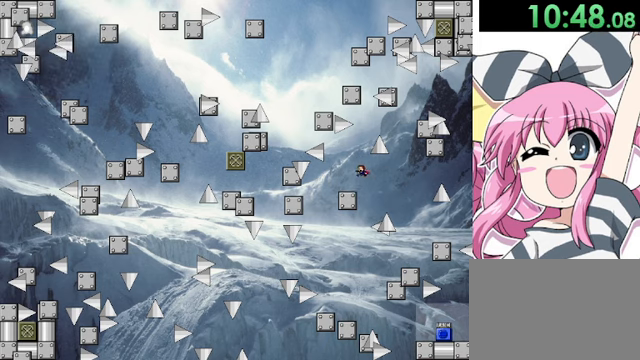
{"keys": [], "events": [[200, "left", "up"]]}
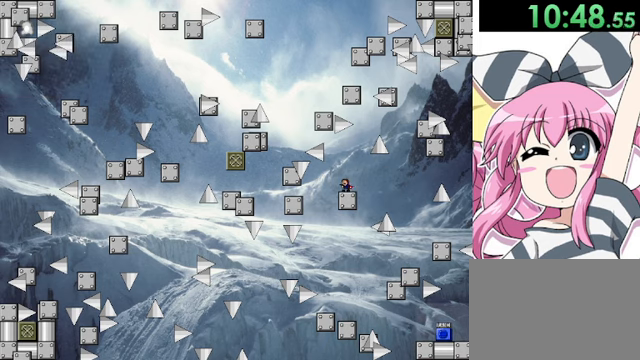
{"keys": [], "events": [[280, "r", "down"], [400, "r", "up"]]}
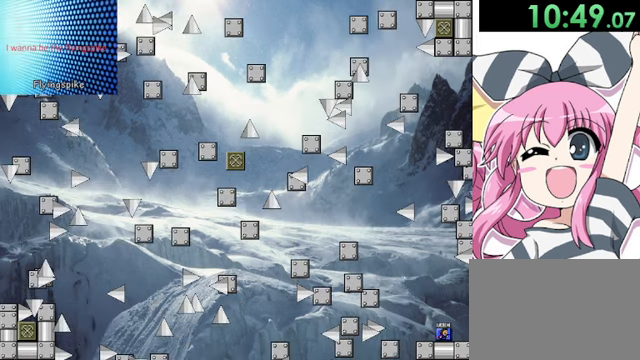
{"keys": ["left", "shift"], "events": [[120, "left", "down"], [200, "shift", "down"], [400, "shift", "up"], [480, "shift", "down"]]}
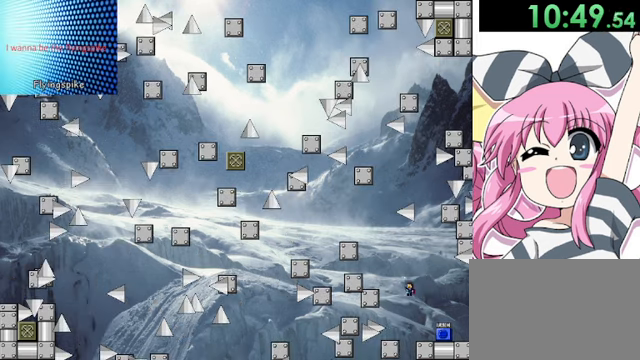
{"keys": ["shift"], "events": [[200, "shift", "up"], [440, "left", "up"], [480, "shift", "down"]]}
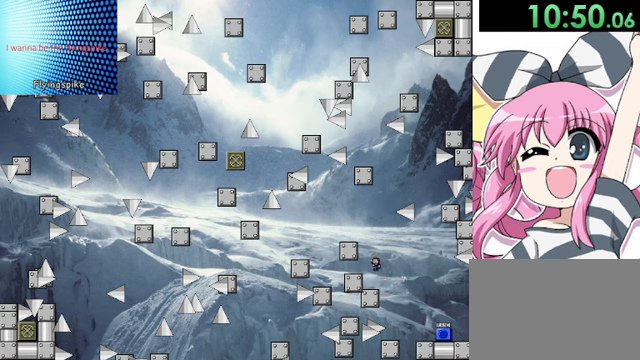
{"keys": ["left"], "events": [[120, "shift", "up"], [160, "shift", "down"], [280, "left", "down"], [400, "shift", "up"]]}
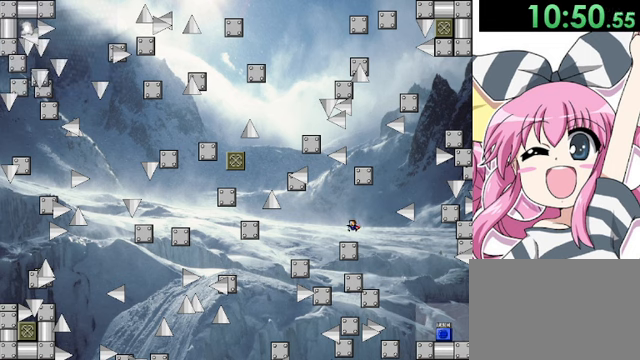
{"keys": ["left"], "events": [[280, "shift", "down"], [320, "shift", "up"]]}
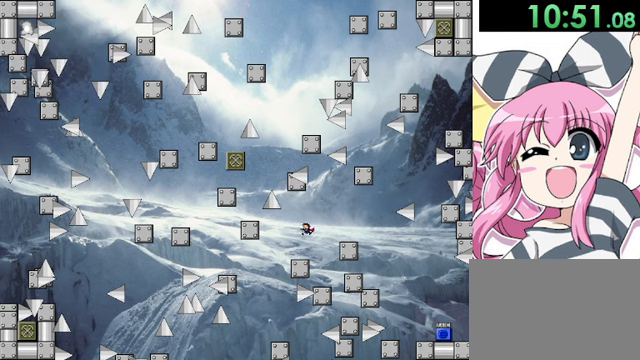
{"keys": ["left"], "events": [[120, "left", "up"], [240, "left", "down"], [320, "shift", "down"], [360, "shift", "up"]]}
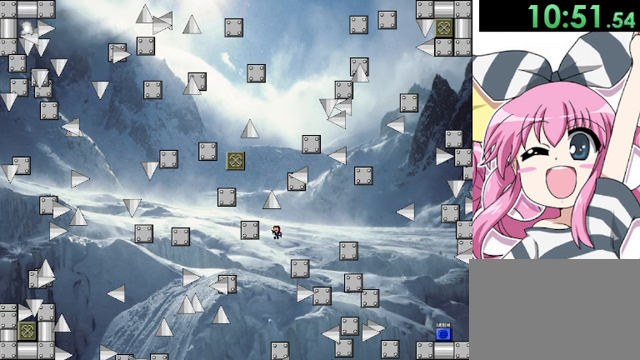
{"keys": [], "events": [[160, "shift", "down"], [320, "shift", "up"], [520, "left", "up"]]}
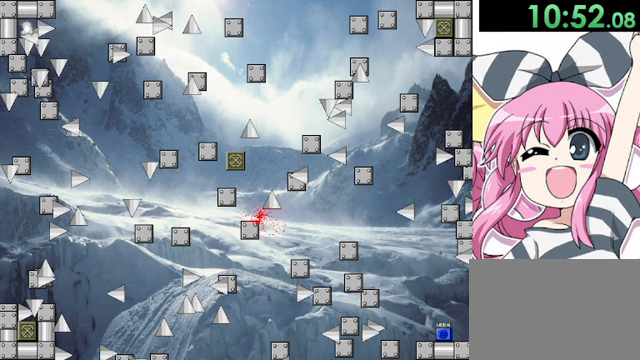
{"keys": ["left"], "events": [[160, "r", "down"], [280, "r", "up"], [480, "left", "down"]]}
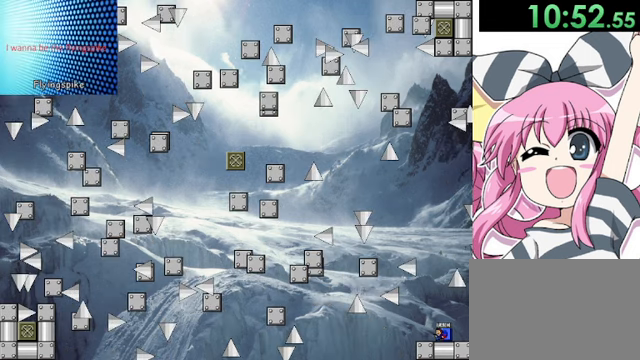
{"keys": [], "events": [[160, "left", "up"], [280, "r", "down"], [440, "r", "up"]]}
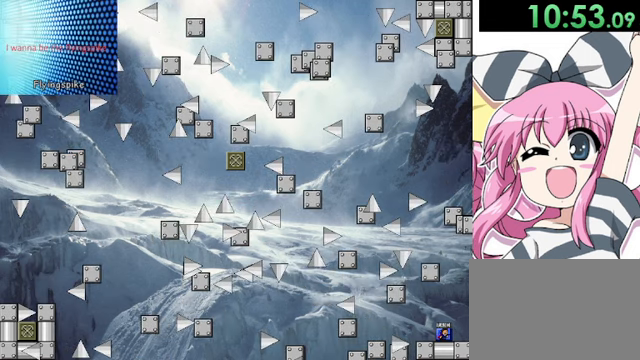
{"keys": ["r"], "events": [[480, "r", "down"]]}
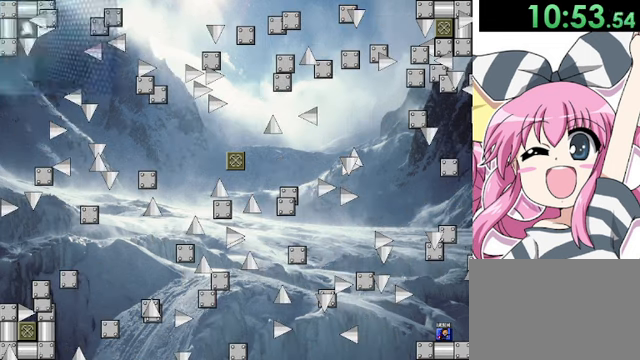
{"keys": [], "events": [[120, "r", "up"]]}
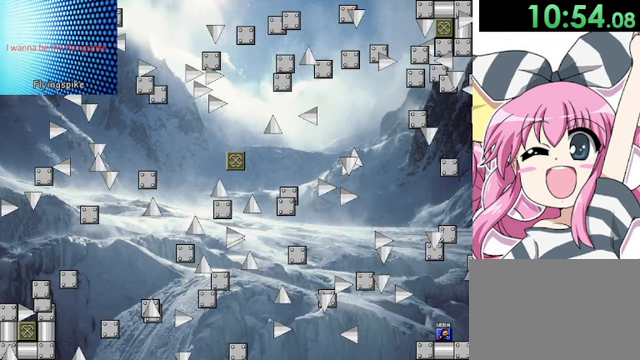
{"keys": ["left"], "events": [[40, "r", "down"], [160, "r", "up"], [480, "left", "down"]]}
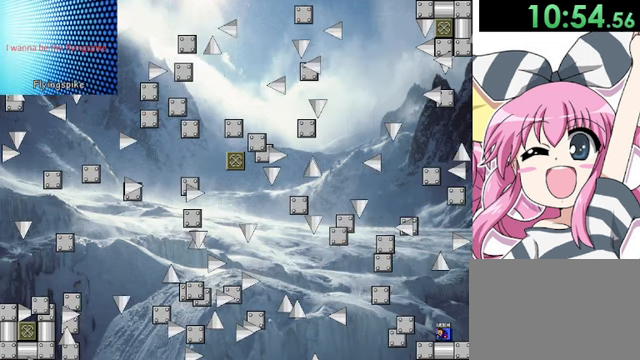
{"keys": ["left"], "events": [[80, "shift", "down"], [400, "shift", "up"]]}
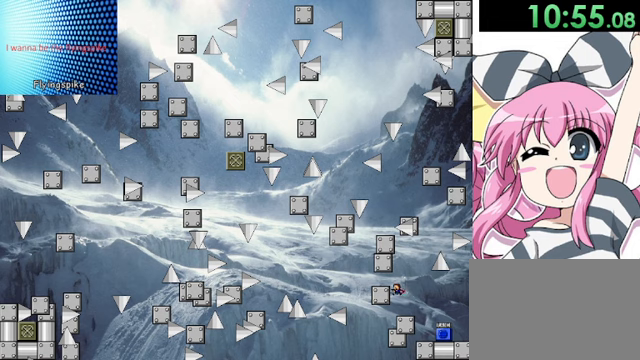
{"keys": ["right", "shift"], "events": [[40, "shift", "down"], [160, "shift", "up"], [360, "shift", "down"], [400, "left", "up"], [400, "shift", "up"], [480, "right", "down"], [480, "shift", "down"]]}
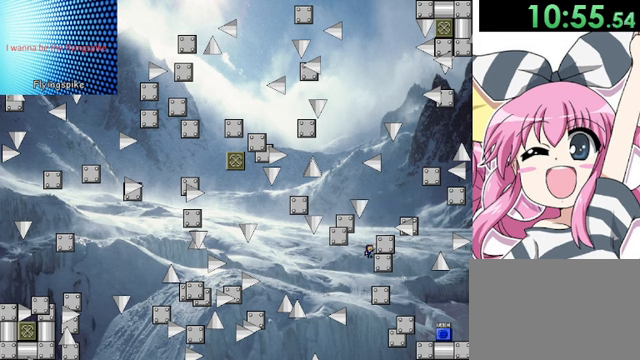
{"keys": [], "events": [[320, "shift", "up"], [400, "right", "up"]]}
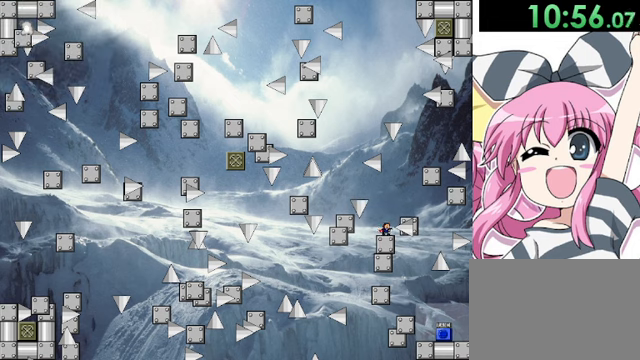
{"keys": ["left"], "events": [[120, "shift", "down"], [200, "left", "down"], [200, "shift", "up"], [320, "shift", "down"], [400, "shift", "up"]]}
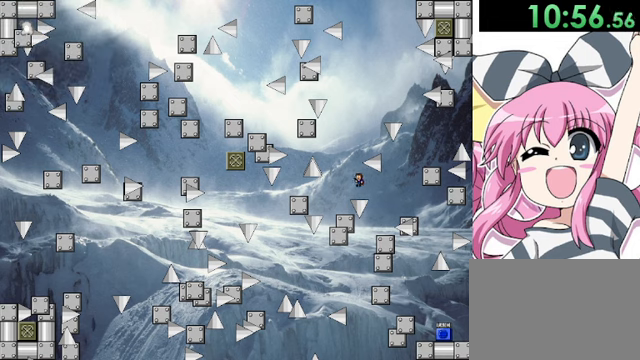
{"keys": [], "events": [[240, "left", "up"], [400, "shift", "down"], [520, "shift", "up"]]}
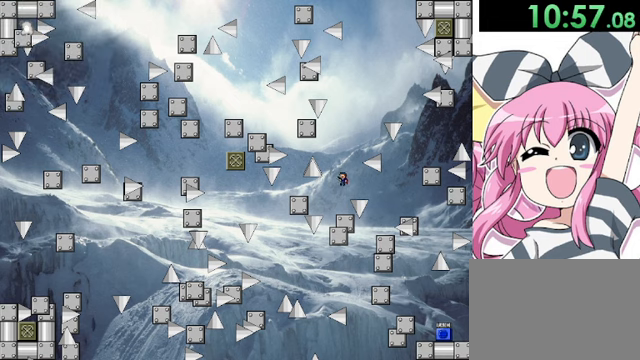
{"keys": ["left"], "events": [[160, "left", "down"], [200, "shift", "down"], [440, "shift", "up"]]}
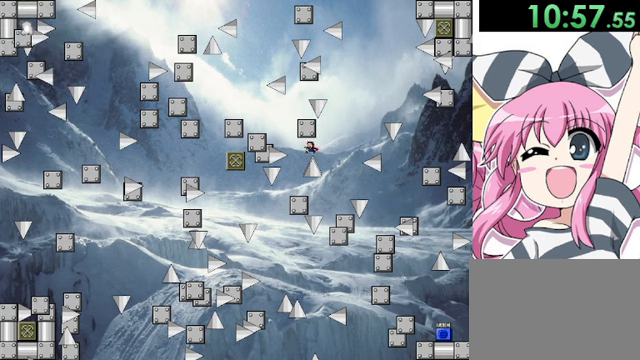
{"keys": ["left"], "events": [[160, "left", "up"], [520, "left", "down"]]}